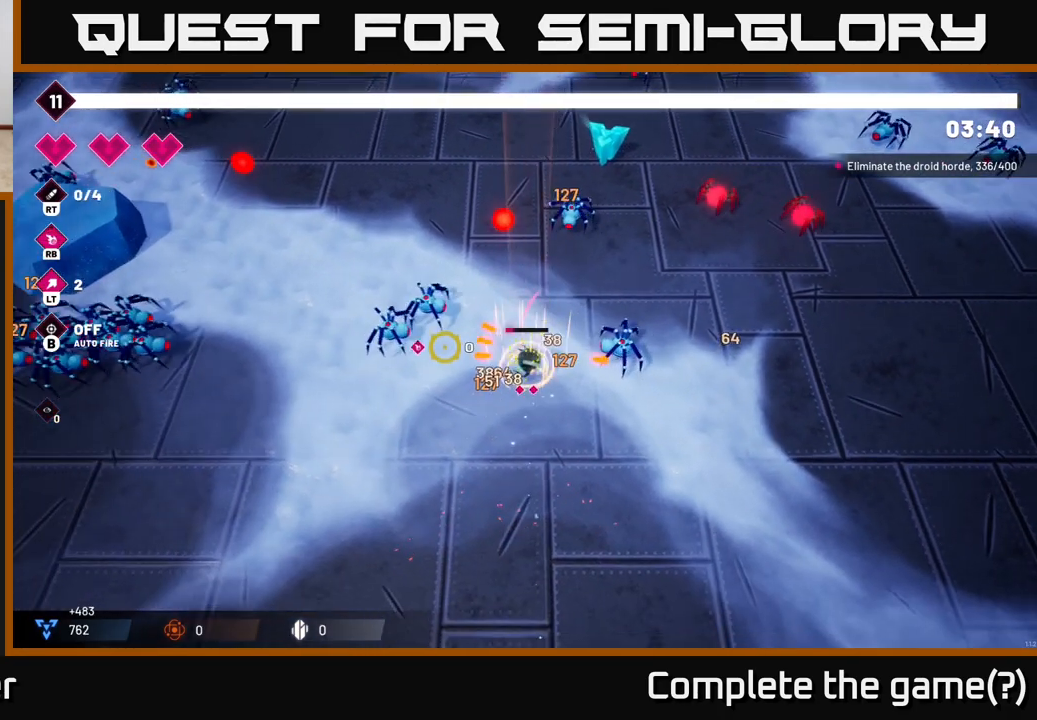
Gameplay with a controller (Xbox layout); each line is a JSON object with the inputs held at the frame after it. "events" lists button and stick changes between this image and that frame as [ms after this image, input, new state], when the widget could be followed in between.
{"buttons": [], "left_stick": "down-left", "right_stick": "up-left", "events": [[100, "right_stick", "up-left"]]}
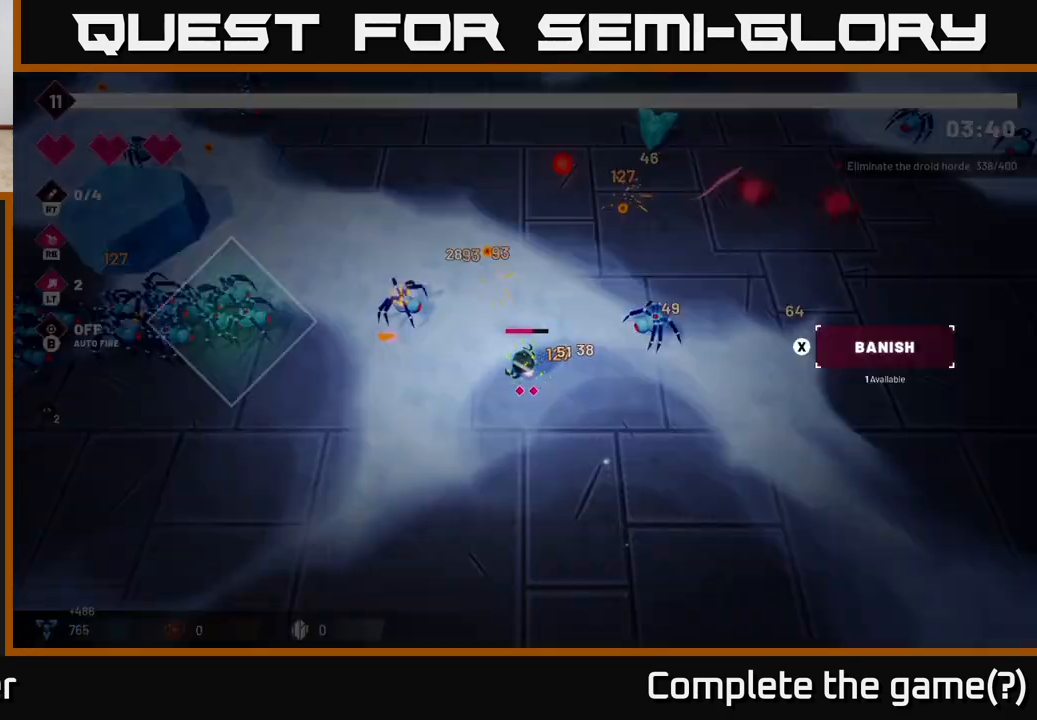
{"buttons": [], "left_stick": "down-left", "right_stick": "up-left", "events": []}
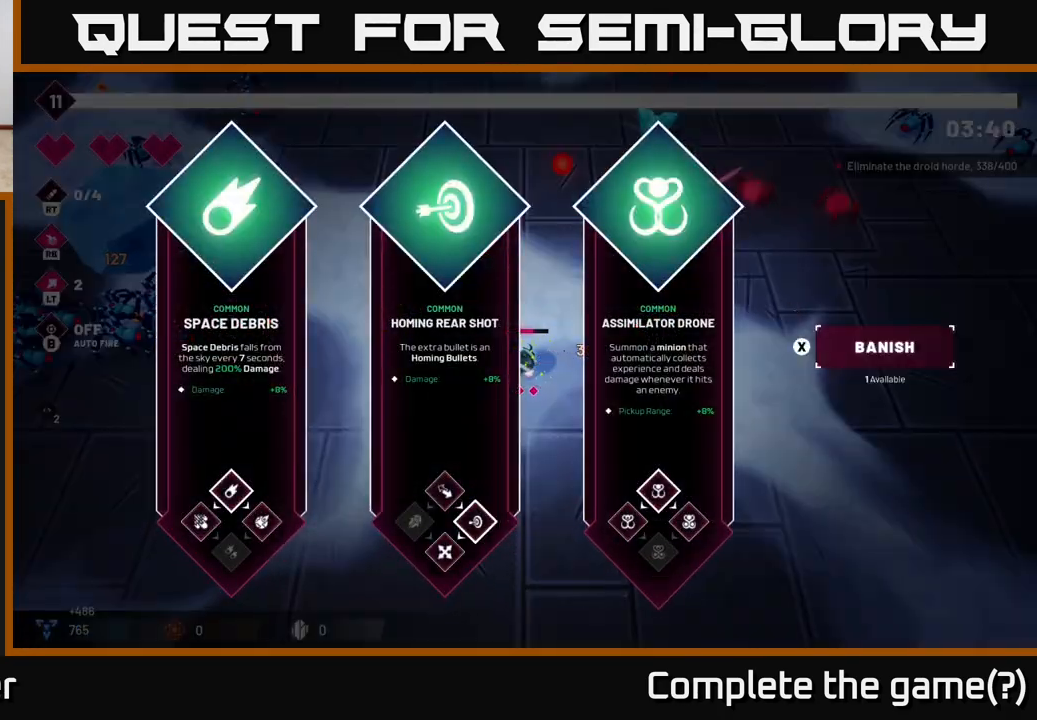
{"buttons": [], "left_stick": "right", "right_stick": "center", "events": [[50, "left_stick", "center"], [183, "right_stick", "center"], [500, "left_stick", "right"]]}
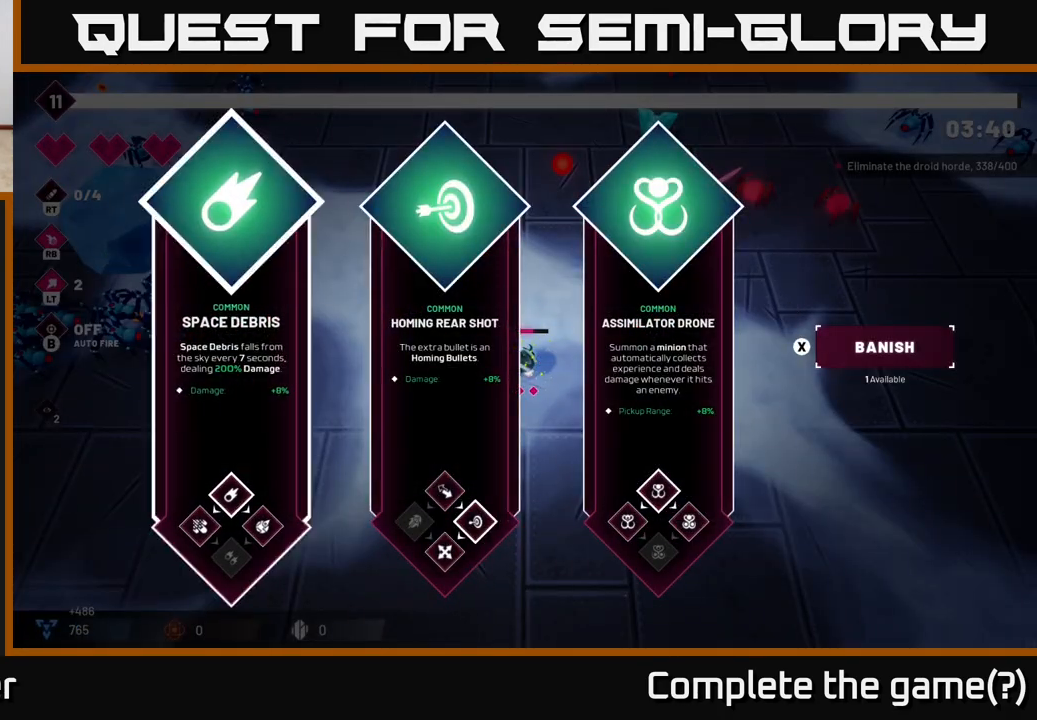
{"buttons": [], "left_stick": "center", "right_stick": "center", "events": [[167, "left_stick", "center"], [300, "left_stick", "right"], [450, "left_stick", "center"]]}
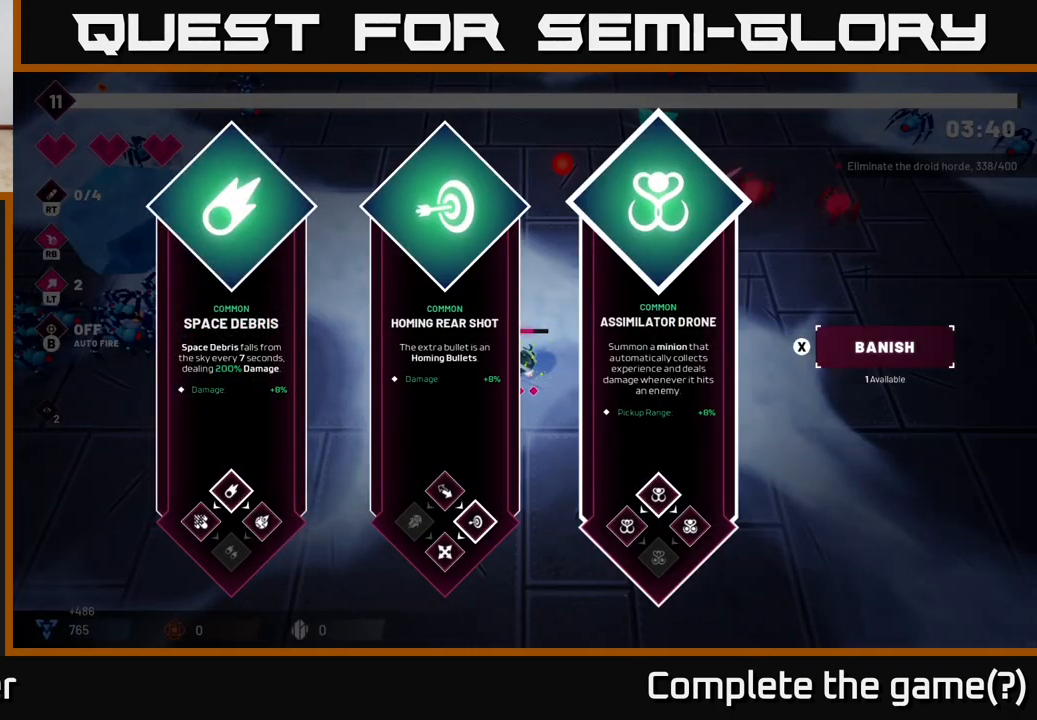
{"buttons": [], "left_stick": "center", "right_stick": "center", "events": [[267, "left_stick", "left"], [450, "left_stick", "center"]]}
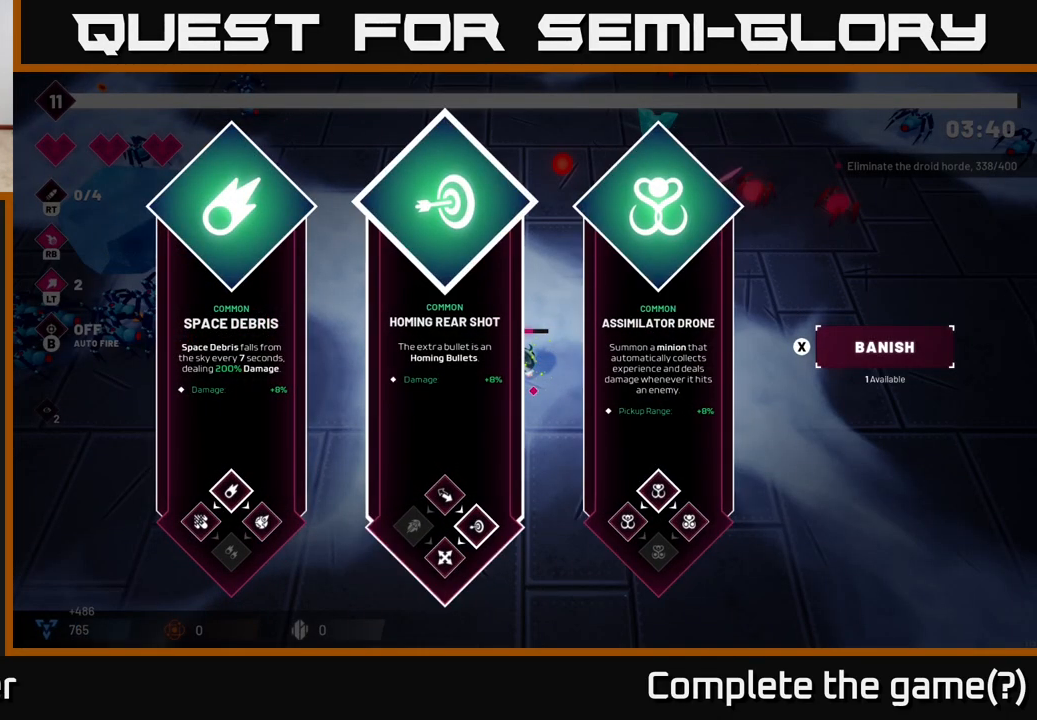
{"buttons": [], "left_stick": "center", "right_stick": "center", "events": []}
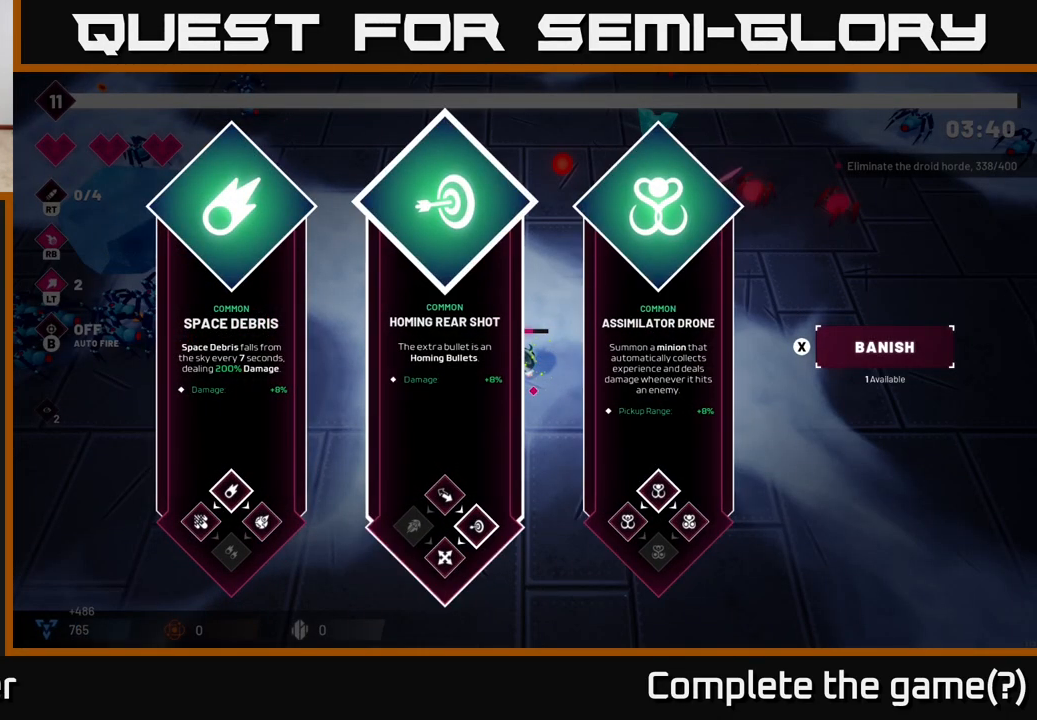
{"buttons": [], "left_stick": "center", "right_stick": "center", "events": []}
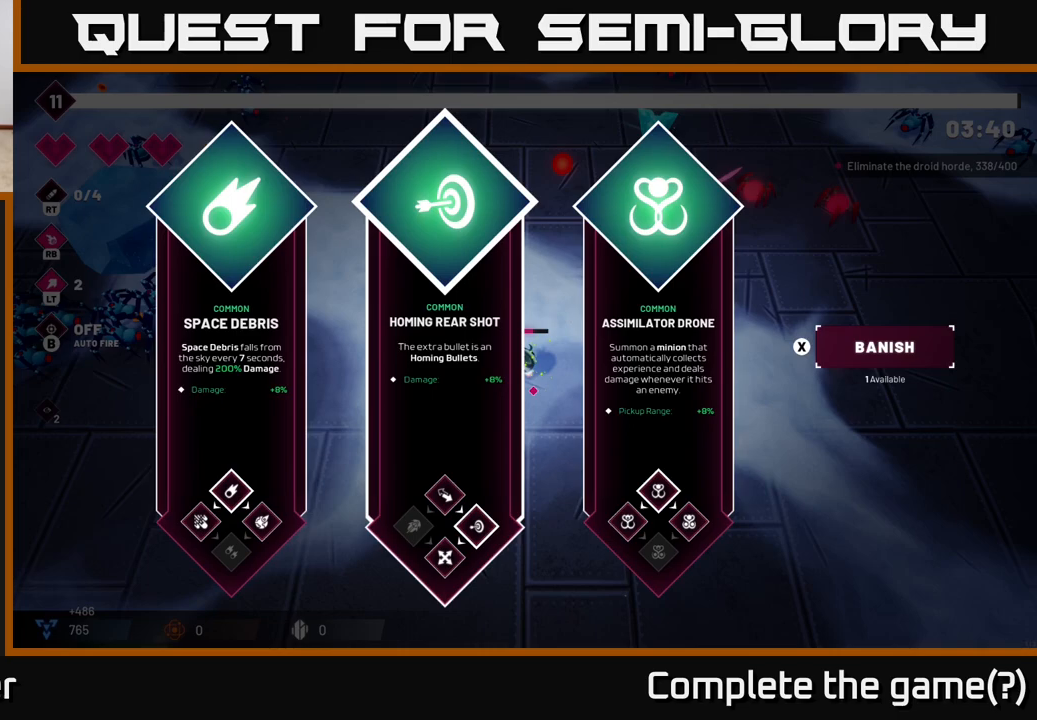
{"buttons": [], "left_stick": "center", "right_stick": "center", "events": []}
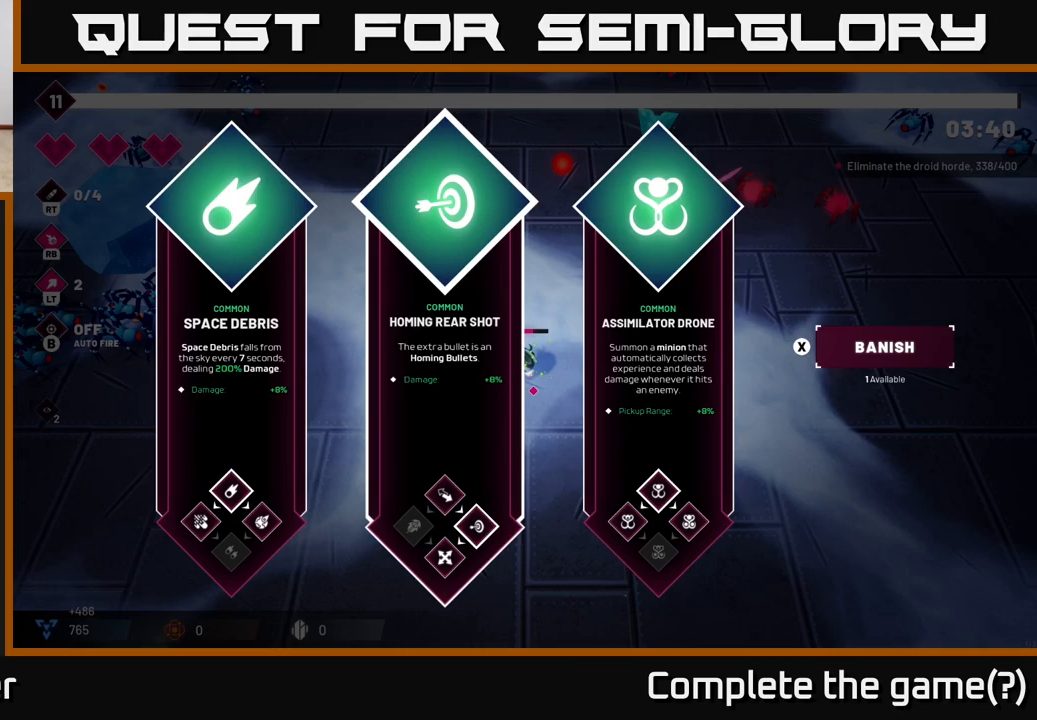
{"buttons": [], "left_stick": "center", "right_stick": "center", "events": []}
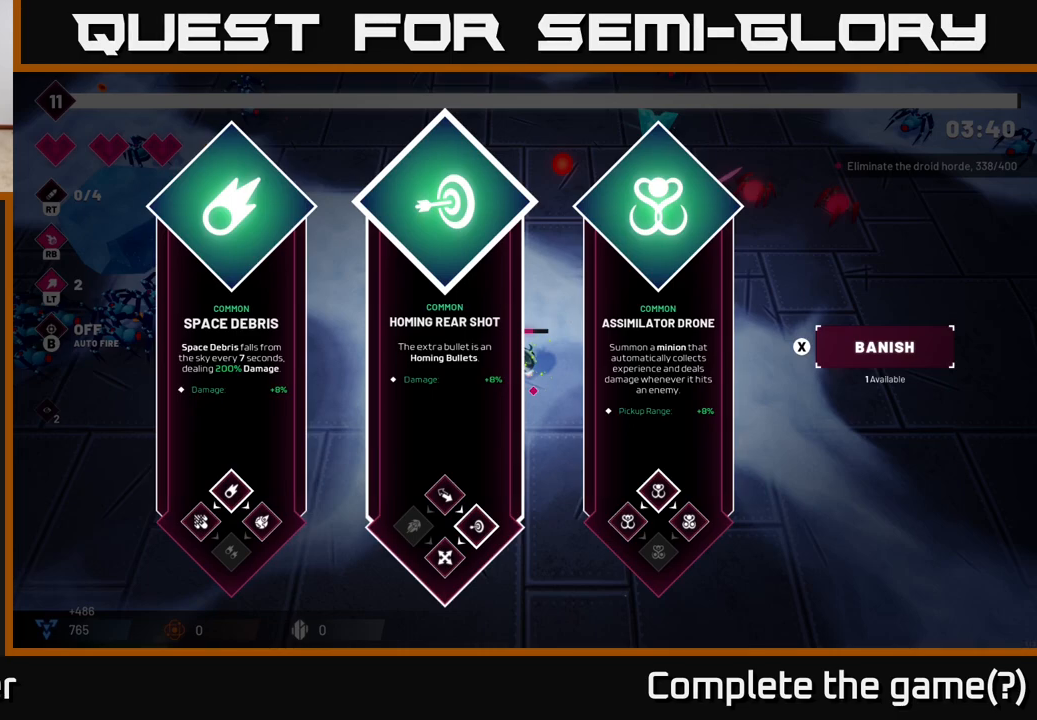
{"buttons": [], "left_stick": "left", "right_stick": "center", "events": [[83, "left_stick", "right"], [283, "left_stick", "center"], [433, "left_stick", "left"]]}
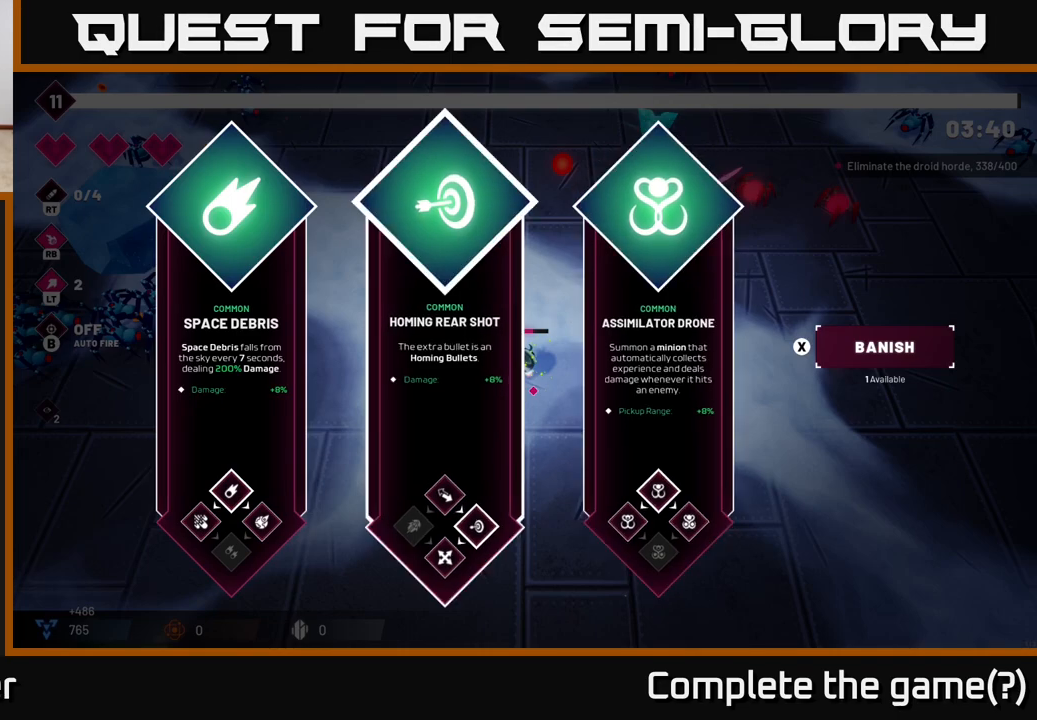
{"buttons": [], "left_stick": "left", "right_stick": "up-left", "events": [[100, "A", "down"], [100, "left_stick", "center"], [200, "A", "up"], [217, "left_stick", "left"], [383, "right_stick", "up-left"]]}
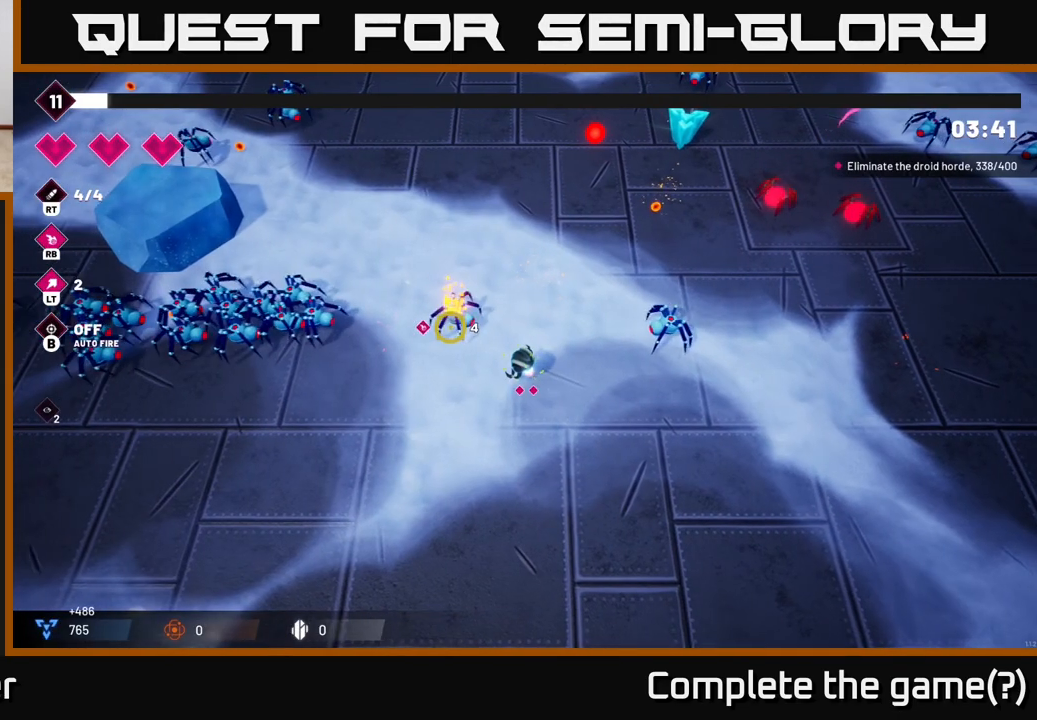
{"buttons": [], "left_stick": "down-left", "right_stick": "up-left", "events": [[67, "left_stick", "down-left"]]}
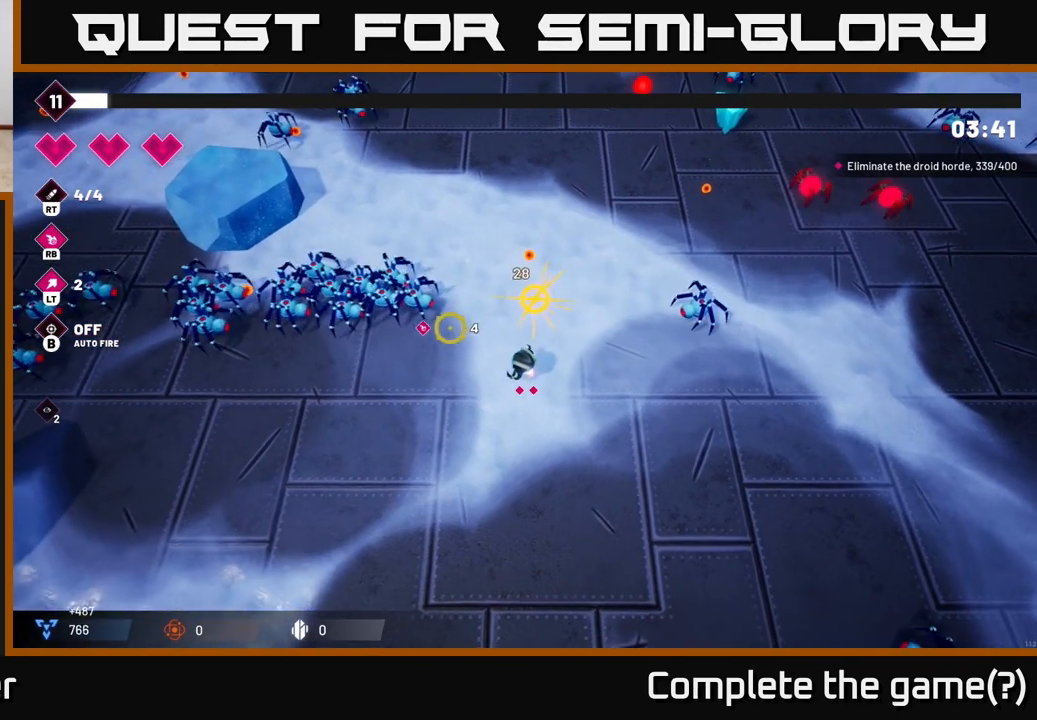
{"buttons": [], "left_stick": "down-left", "right_stick": "up-left", "events": [[33, "R2", "down"], [150, "R2", "up"]]}
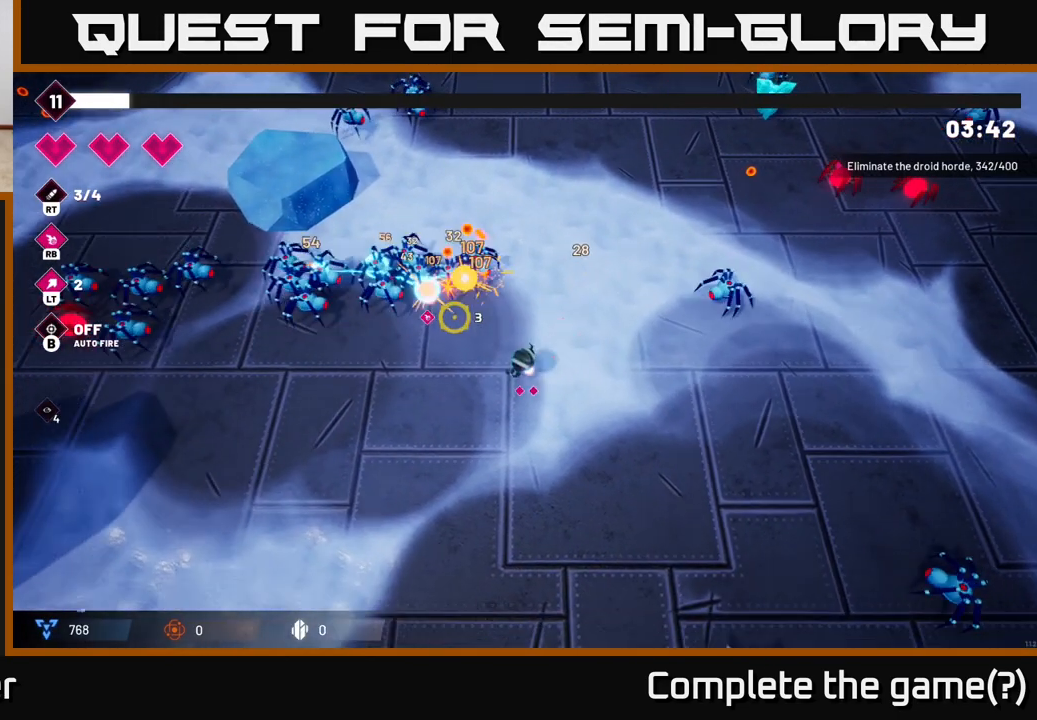
{"buttons": [], "left_stick": "down-left", "right_stick": "up-left", "events": [[17, "R2", "down"], [167, "R2", "up"]]}
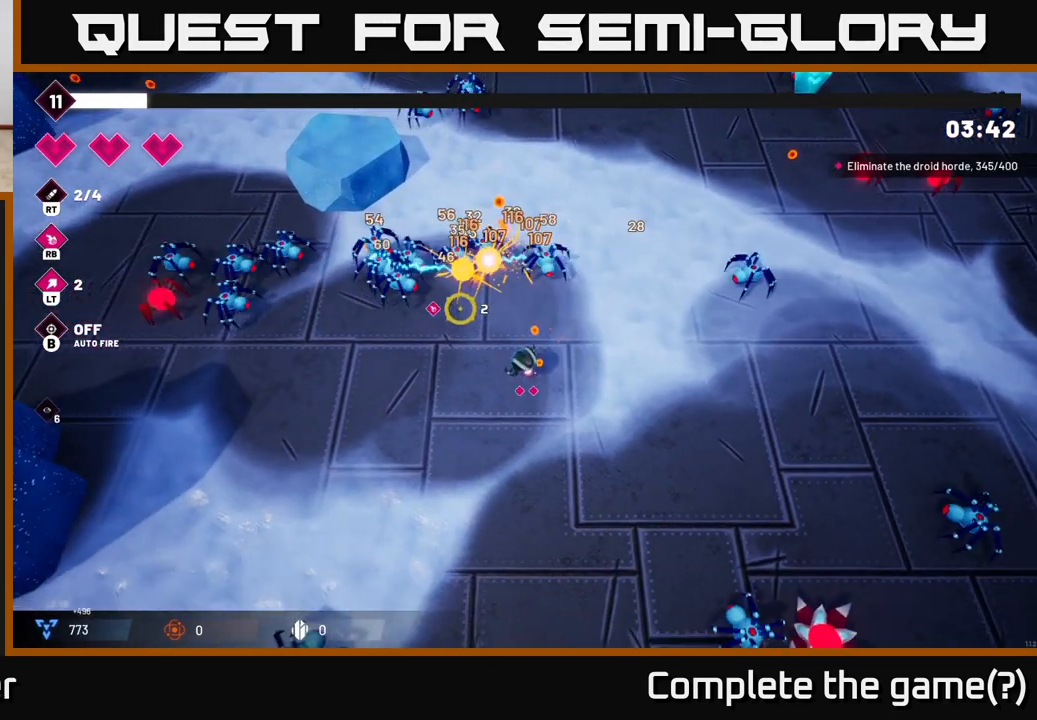
{"buttons": [], "left_stick": "down-left", "right_stick": "up-left", "events": [[117, "left_stick", "up-left"], [167, "R2", "down"], [283, "left_stick", "center"], [317, "R2", "up"], [433, "left_stick", "down-left"]]}
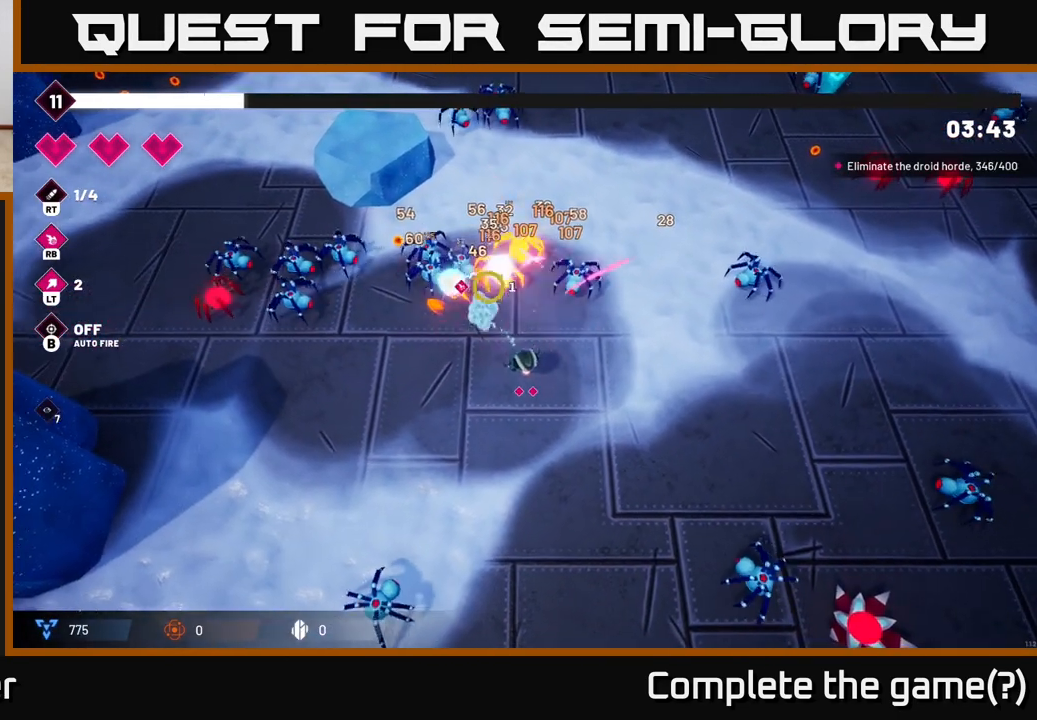
{"buttons": [], "left_stick": "left", "right_stick": "up-left", "events": [[183, "left_stick", "left"]]}
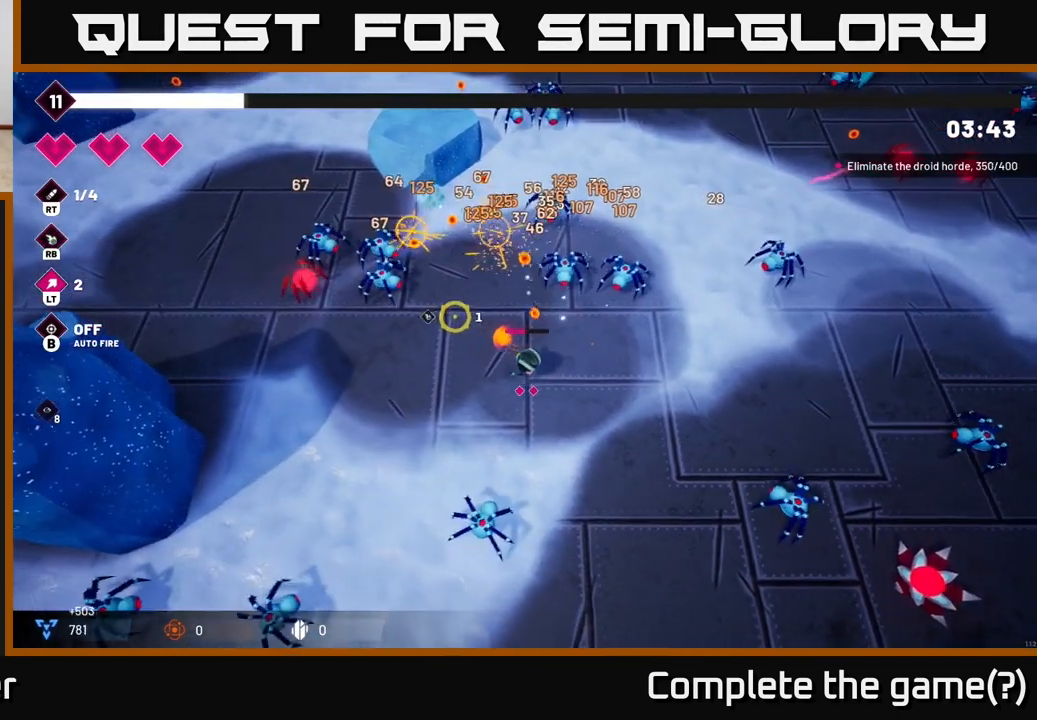
{"buttons": [], "left_stick": "down-left", "right_stick": "up", "events": [[317, "left_stick", "down-left"], [417, "right_stick", "up"]]}
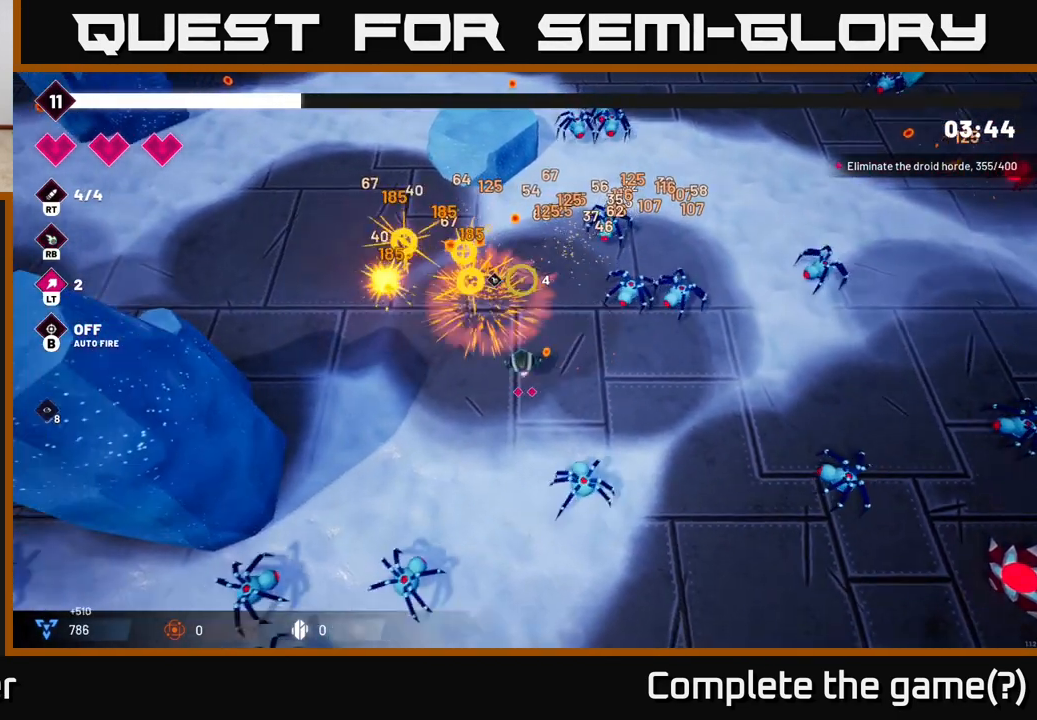
{"buttons": [], "left_stick": "up", "right_stick": "right", "events": [[17, "right_stick", "up-right"], [83, "left_stick", "center"], [150, "right_stick", "up"], [250, "left_stick", "up-left"], [350, "right_stick", "right"], [367, "left_stick", "up"]]}
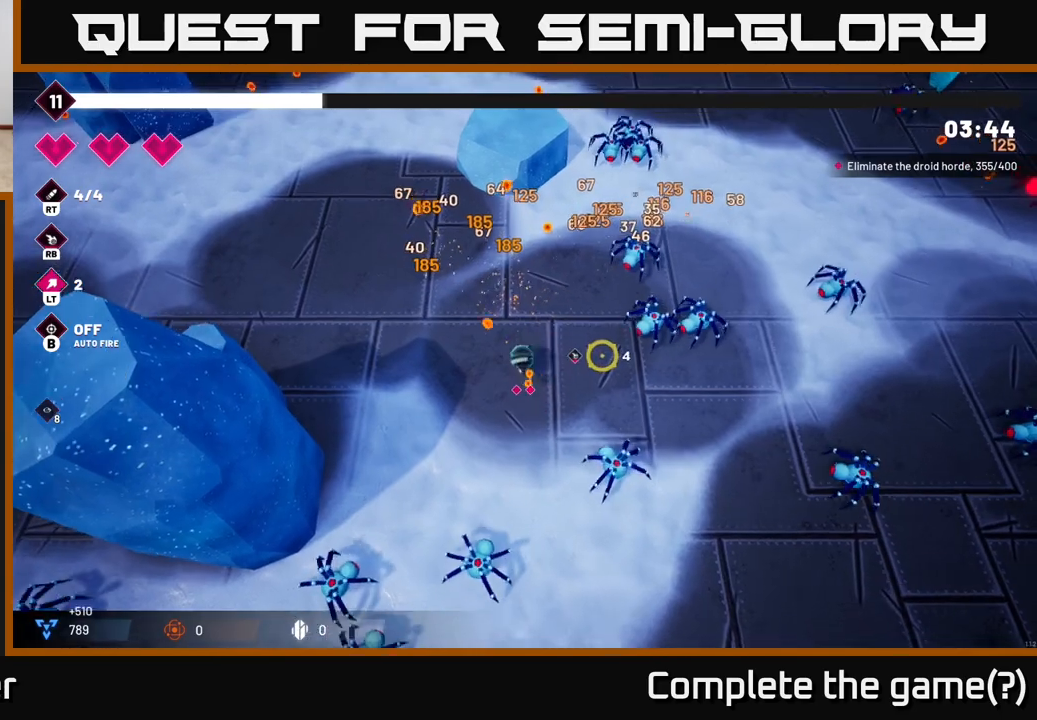
{"buttons": [], "left_stick": "center", "right_stick": "right", "events": [[17, "R2", "down"], [200, "left_stick", "left"], [217, "R2", "up"], [267, "left_stick", "center"]]}
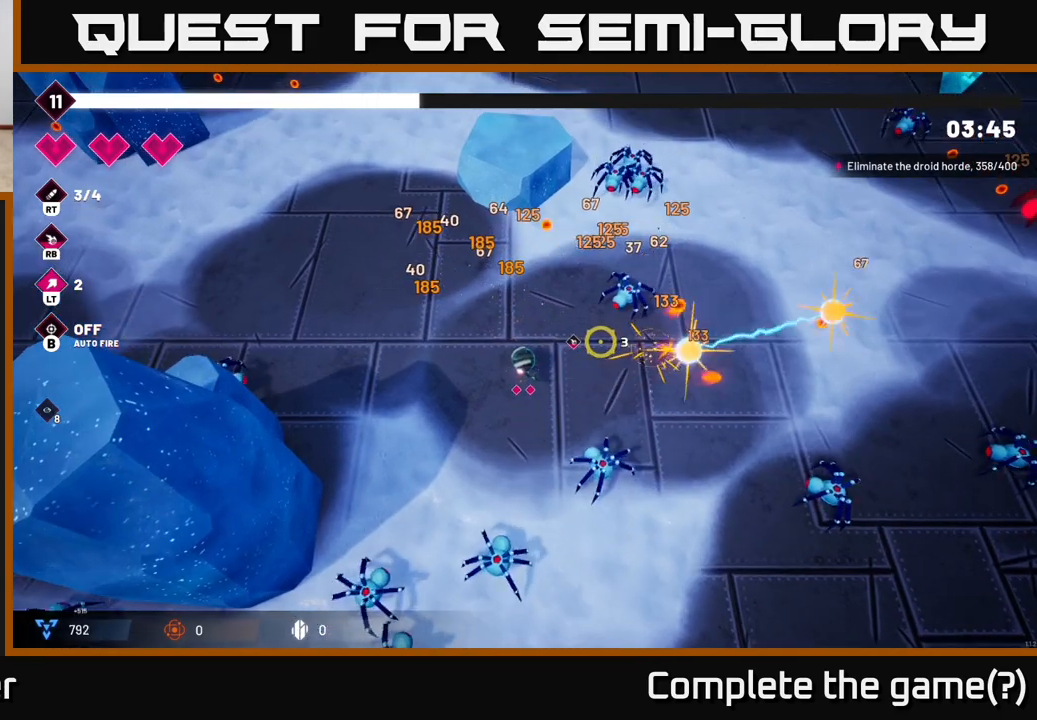
{"buttons": [], "left_stick": "up", "right_stick": "up-right", "events": [[17, "left_stick", "up"], [50, "R2", "down"], [83, "right_stick", "up-right"], [100, "left_stick", "up-right"], [233, "R2", "up"], [267, "left_stick", "up-left"], [450, "left_stick", "up"]]}
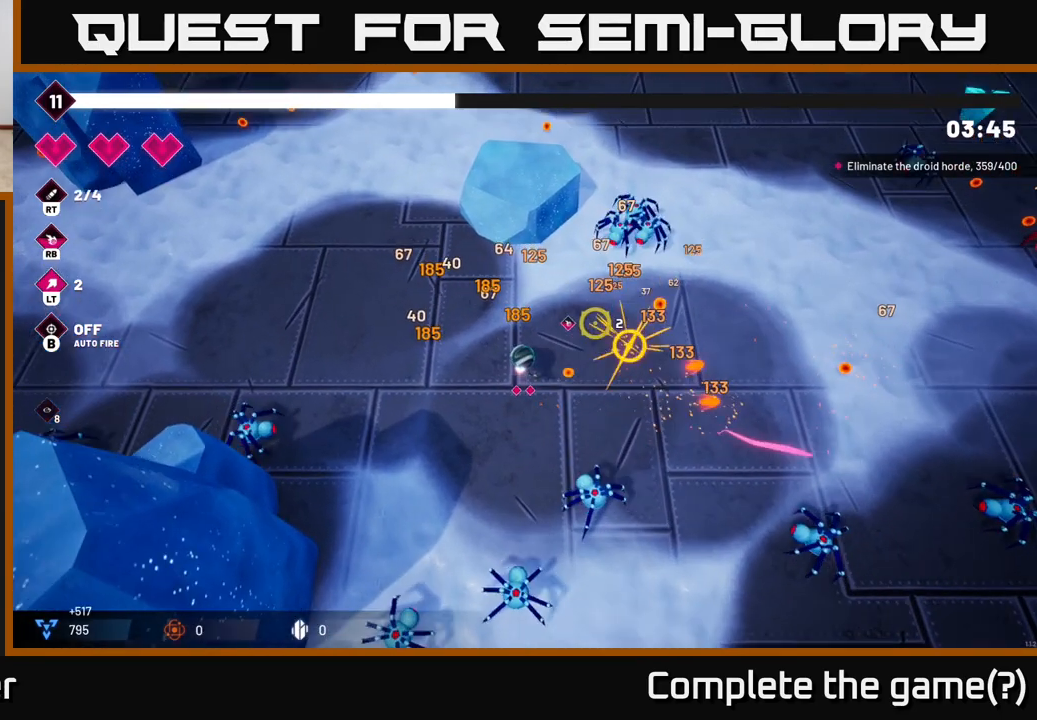
{"buttons": [], "left_stick": "down-right", "right_stick": "up-right", "events": [[33, "left_stick", "up-right"], [217, "R2", "down"], [350, "left_stick", "center"], [400, "R2", "up"], [483, "left_stick", "down-right"]]}
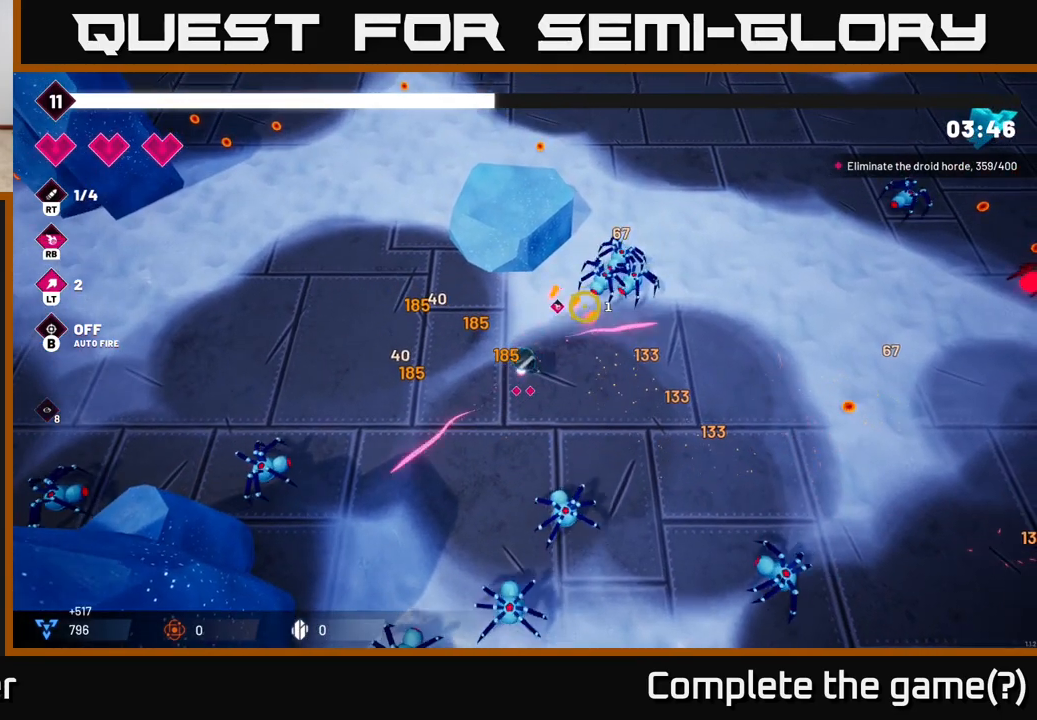
{"buttons": [], "left_stick": "down-right", "right_stick": "up-right", "events": [[117, "left_stick", "right"], [450, "left_stick", "down-right"]]}
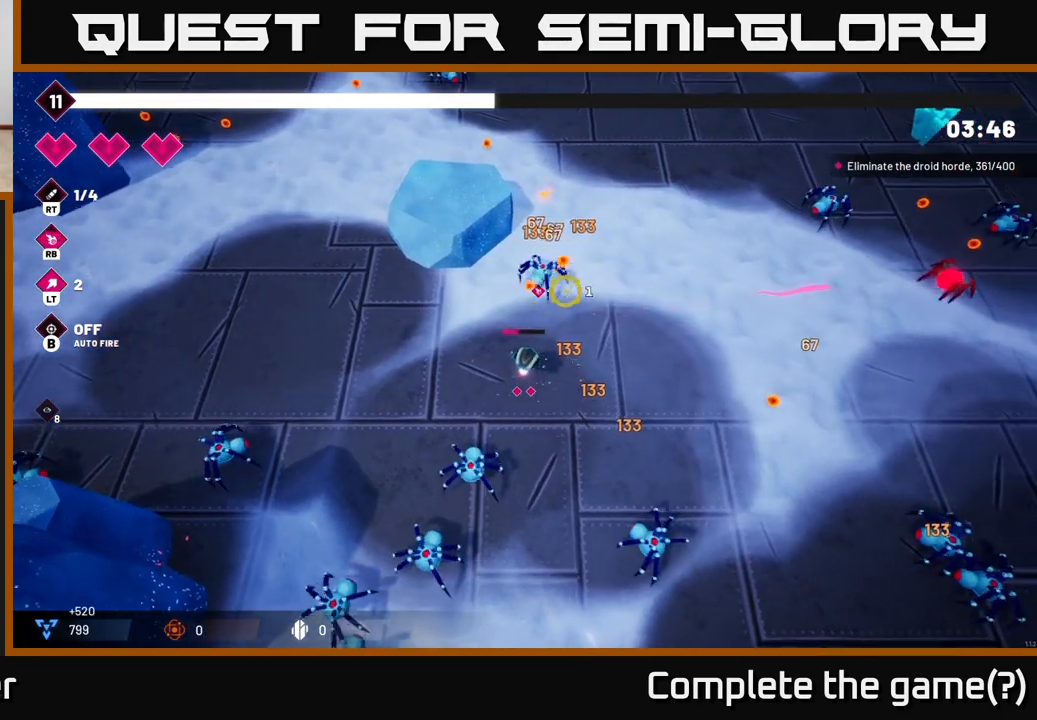
{"buttons": ["R2"], "left_stick": "right", "right_stick": "down-left", "events": [[67, "right_stick", "down-left"], [333, "R2", "down"], [333, "left_stick", "right"]]}
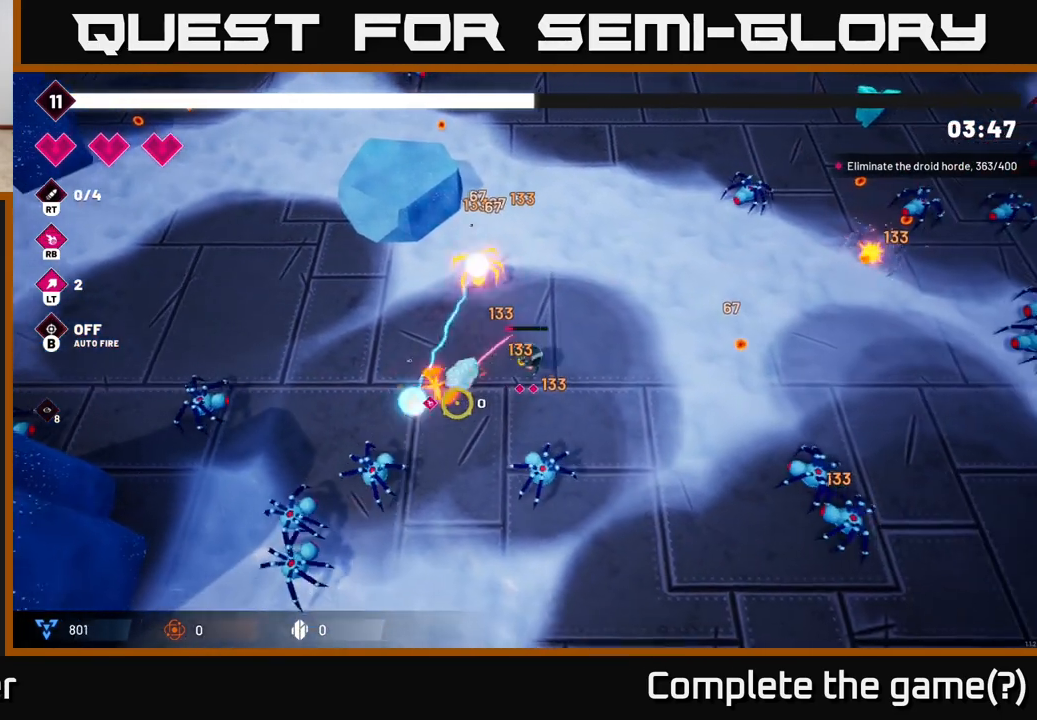
{"buttons": ["R2"], "left_stick": "down-right", "right_stick": "down-left", "events": [[17, "R2", "up"], [433, "left_stick", "down-right"], [500, "R2", "down"]]}
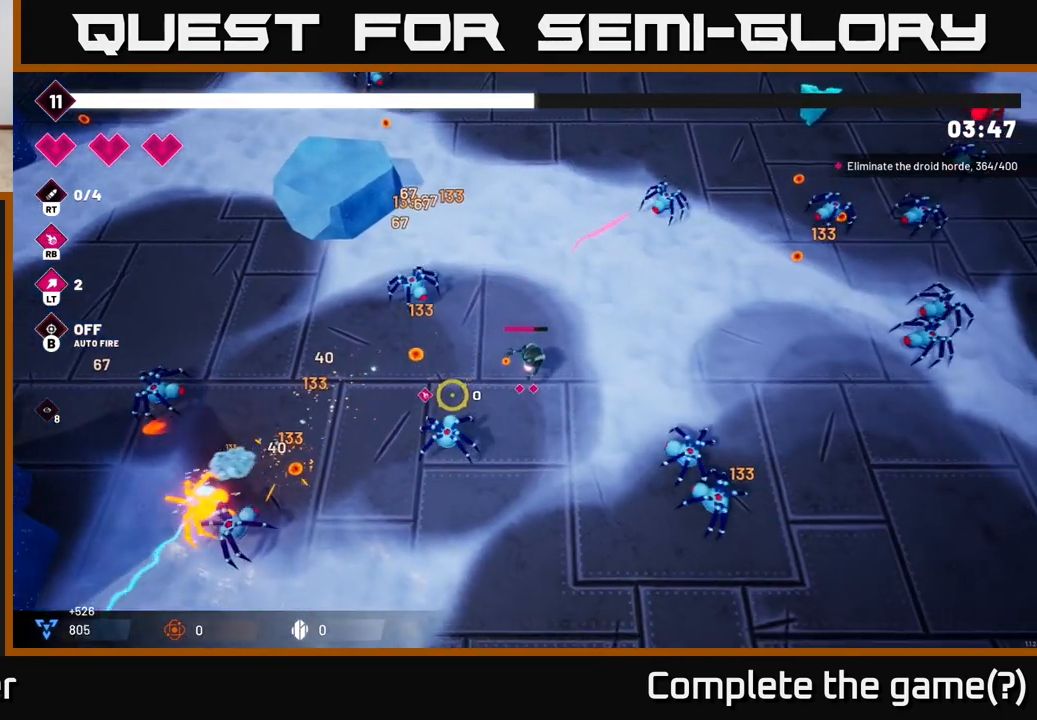
{"buttons": ["R2"], "left_stick": "down-right", "right_stick": "left", "events": [[33, "right_stick", "left"], [100, "left_stick", "center"], [133, "R2", "up"], [250, "left_stick", "down"], [450, "left_stick", "down-right"], [483, "R2", "down"]]}
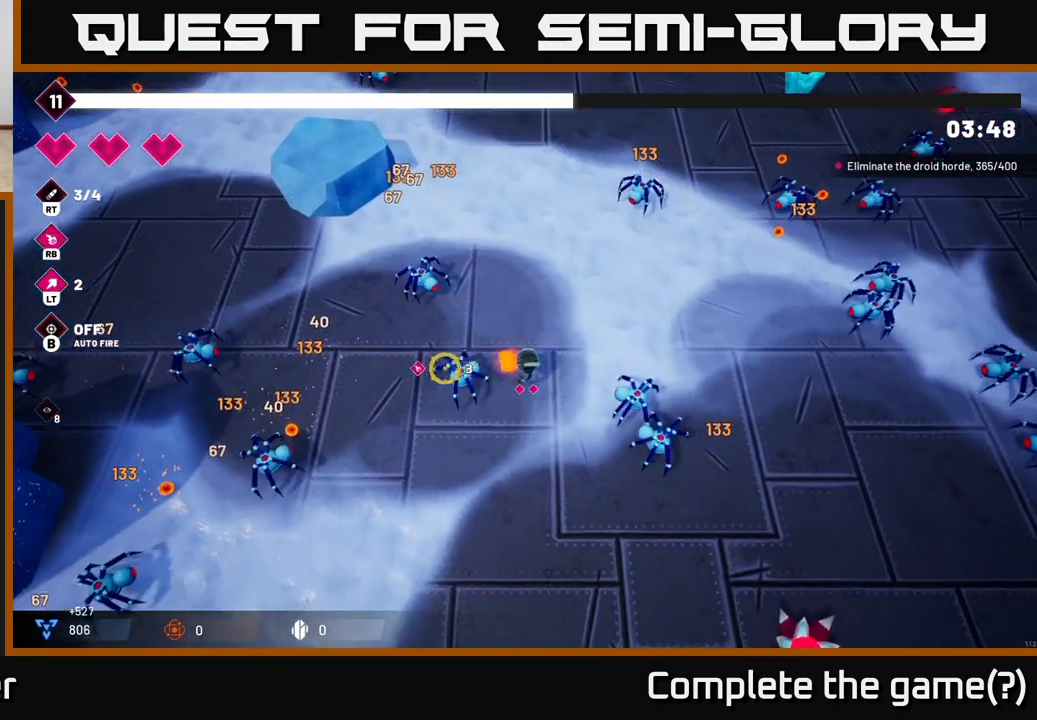
{"buttons": [], "left_stick": "down-right", "right_stick": "right", "events": [[150, "R2", "up"], [150, "left_stick", "down-left"], [233, "right_stick", "up-left"], [367, "left_stick", "down-right"], [367, "right_stick", "up-right"], [417, "right_stick", "right"]]}
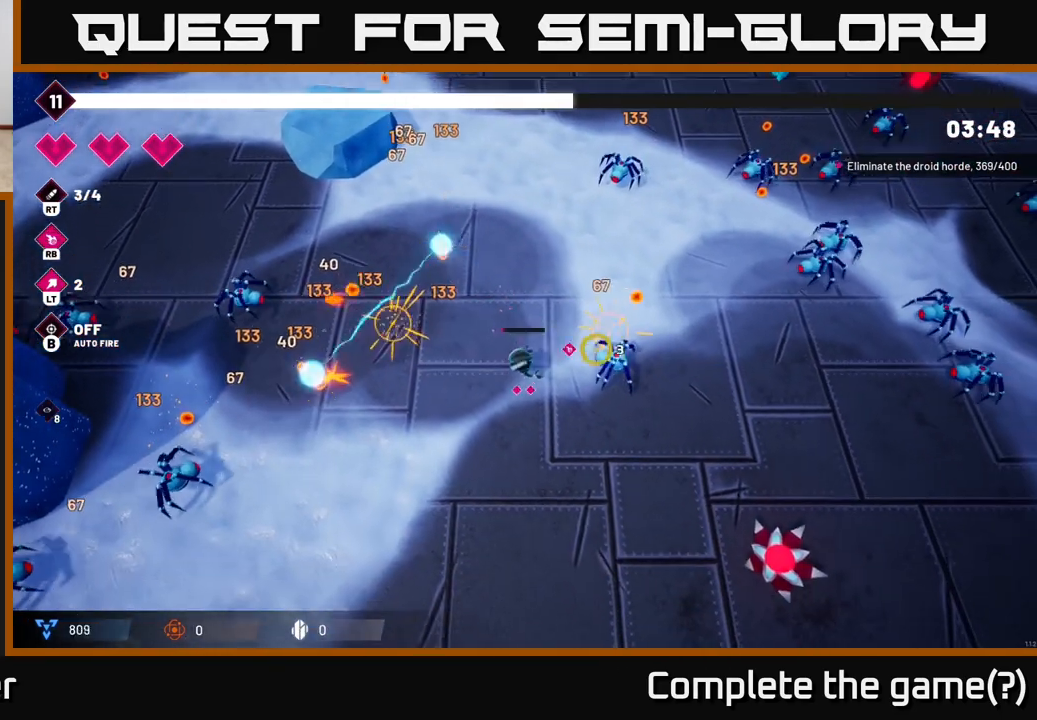
{"buttons": [], "left_stick": "down-right", "right_stick": "down-right", "events": [[33, "R2", "down"], [50, "left_stick", "down"], [183, "R2", "up"], [233, "left_stick", "down-right"], [467, "right_stick", "down-right"]]}
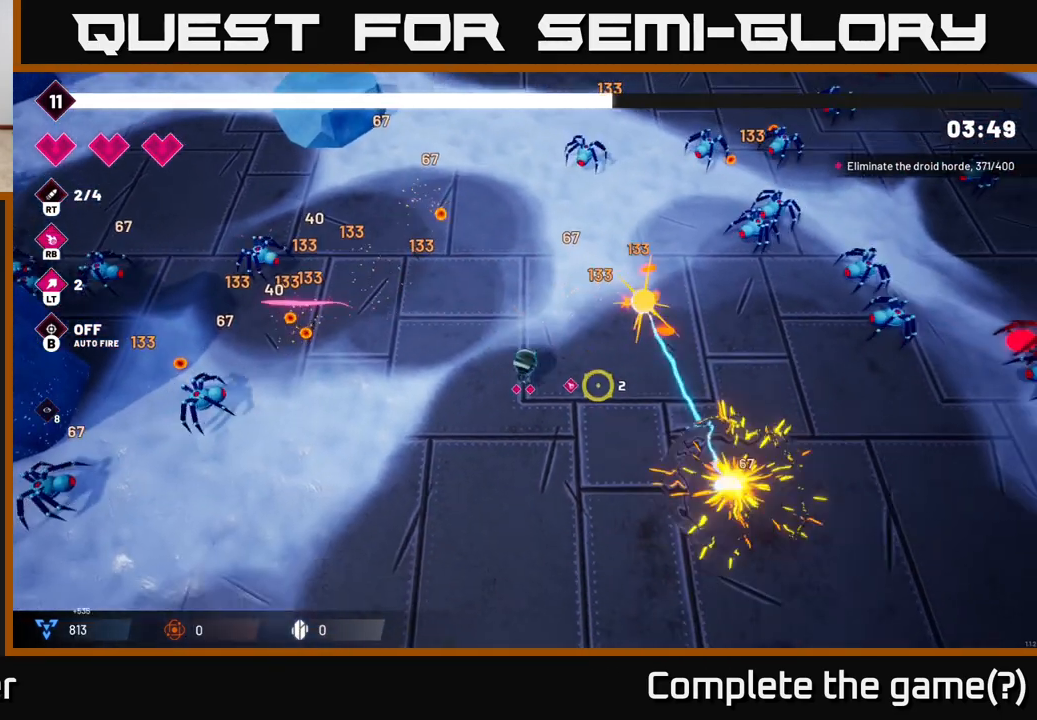
{"buttons": [], "left_stick": "down-right", "right_stick": "up-right", "events": [[100, "R2", "down"], [150, "right_stick", "right"], [167, "left_stick", "left"], [217, "R2", "up"], [383, "right_stick", "up-right"], [433, "left_stick", "down"], [500, "left_stick", "down-right"]]}